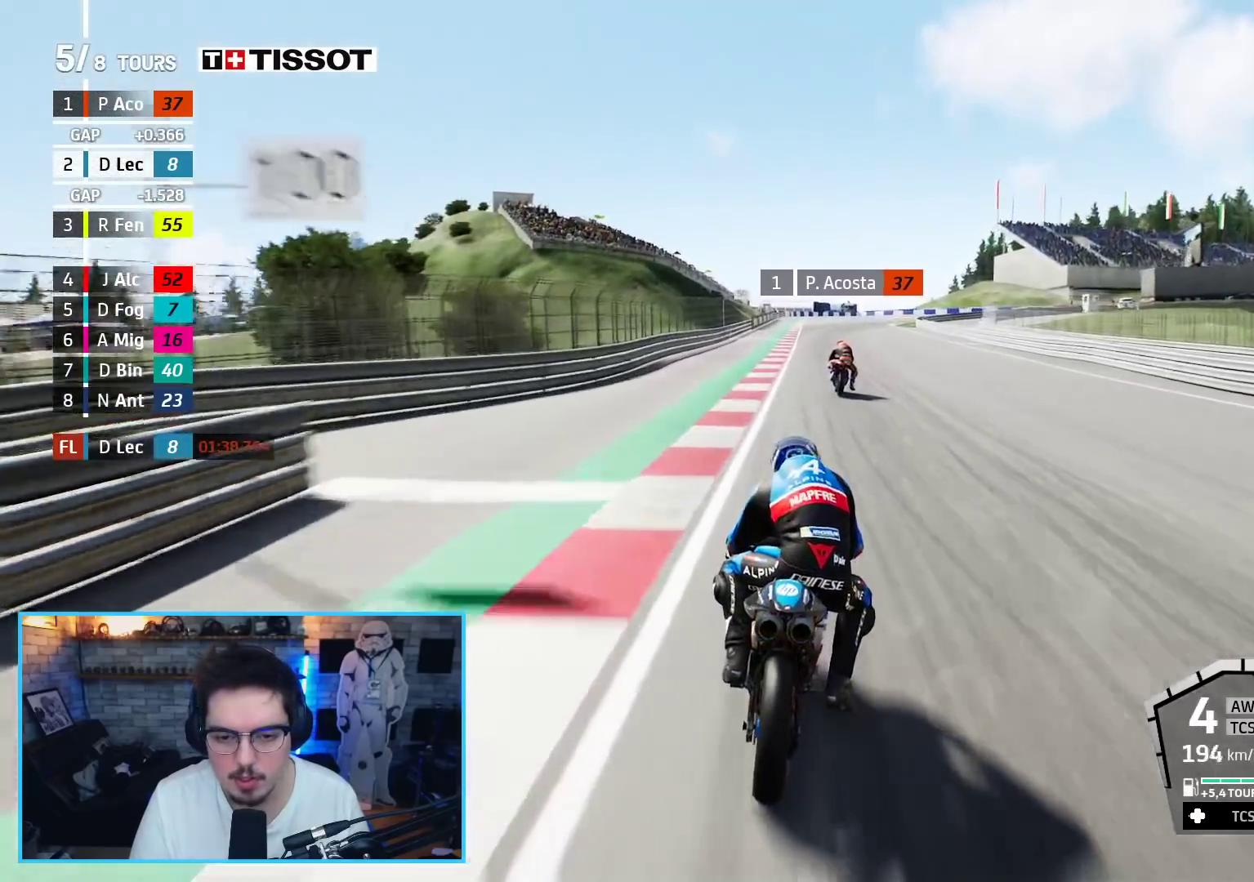
Gameplay with a controller (Xbox layout); each line is a JSON object with the inputs held at the frame after it. "events" lists button and stick changes between this image and that frame as [ms after this image, input, new state], when the widget could be followed in between.
{"buttons": ["A", "L2"], "left_stick": "up", "right_stick": "center", "events": [[133, "X", "down"], [300, "X", "up"]]}
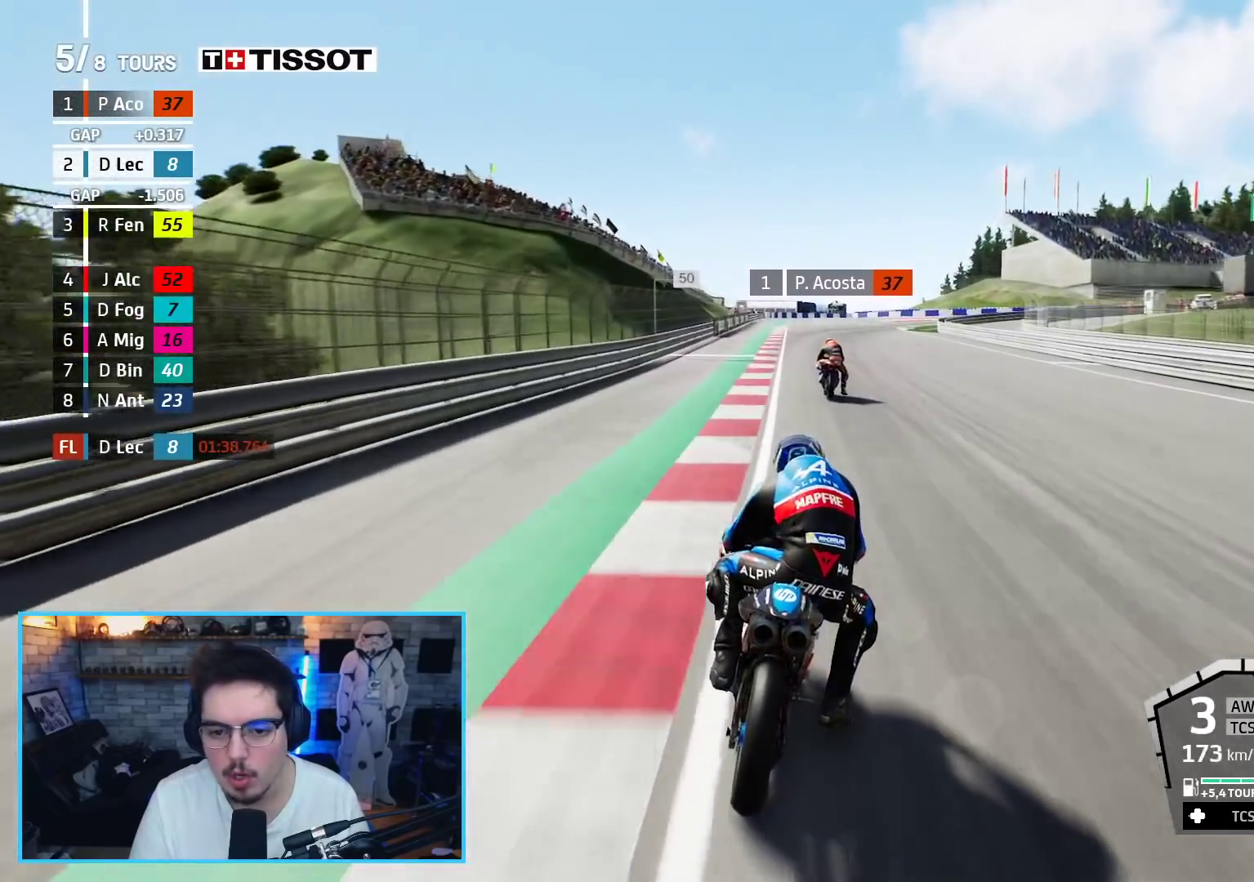
{"buttons": ["L2"], "left_stick": "up", "right_stick": "center", "events": [[100, "X", "down"], [267, "X", "up"], [433, "A", "up"]]}
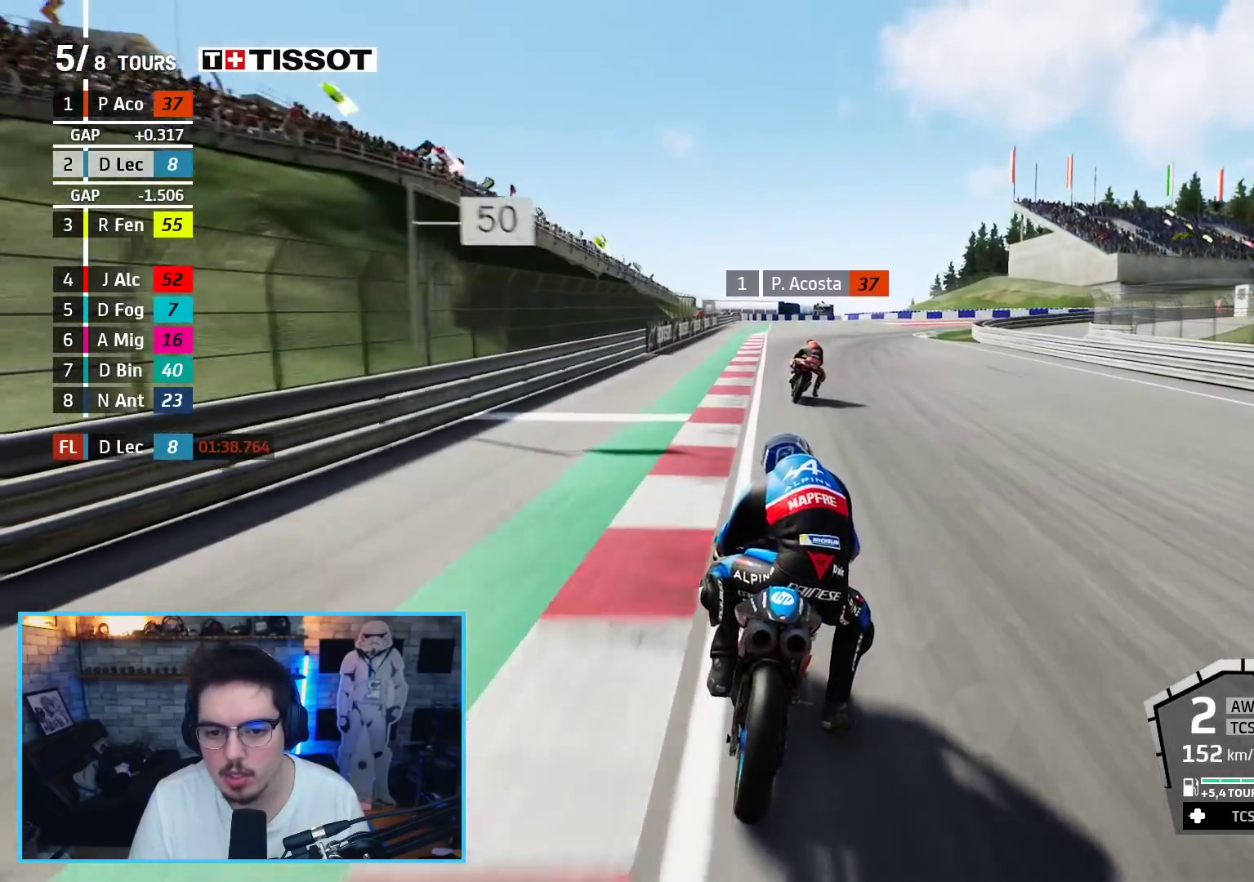
{"buttons": ["L2"], "left_stick": "up-right", "right_stick": "center", "events": [[467, "left_stick", "up-right"]]}
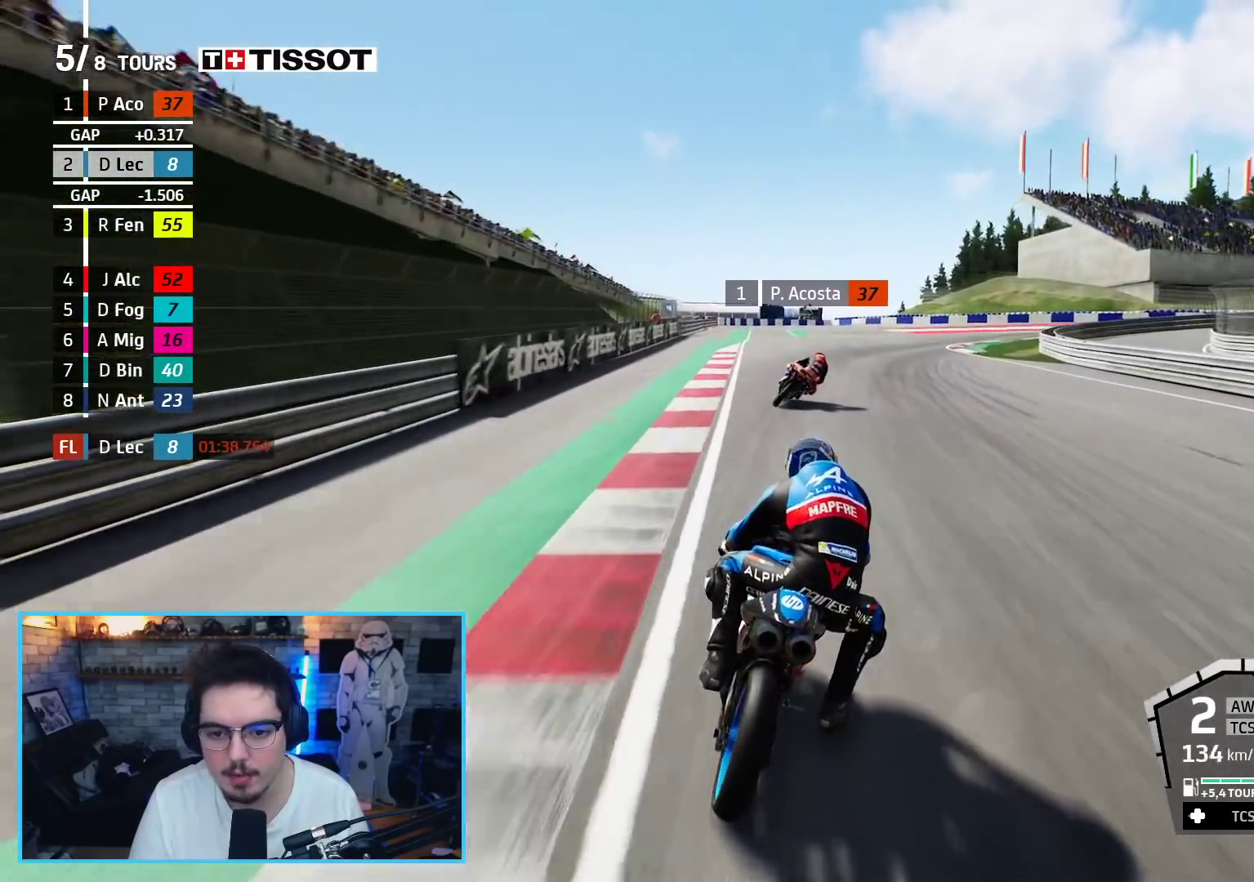
{"buttons": ["L2"], "left_stick": "right", "right_stick": "center", "events": [[100, "left_stick", "right"]]}
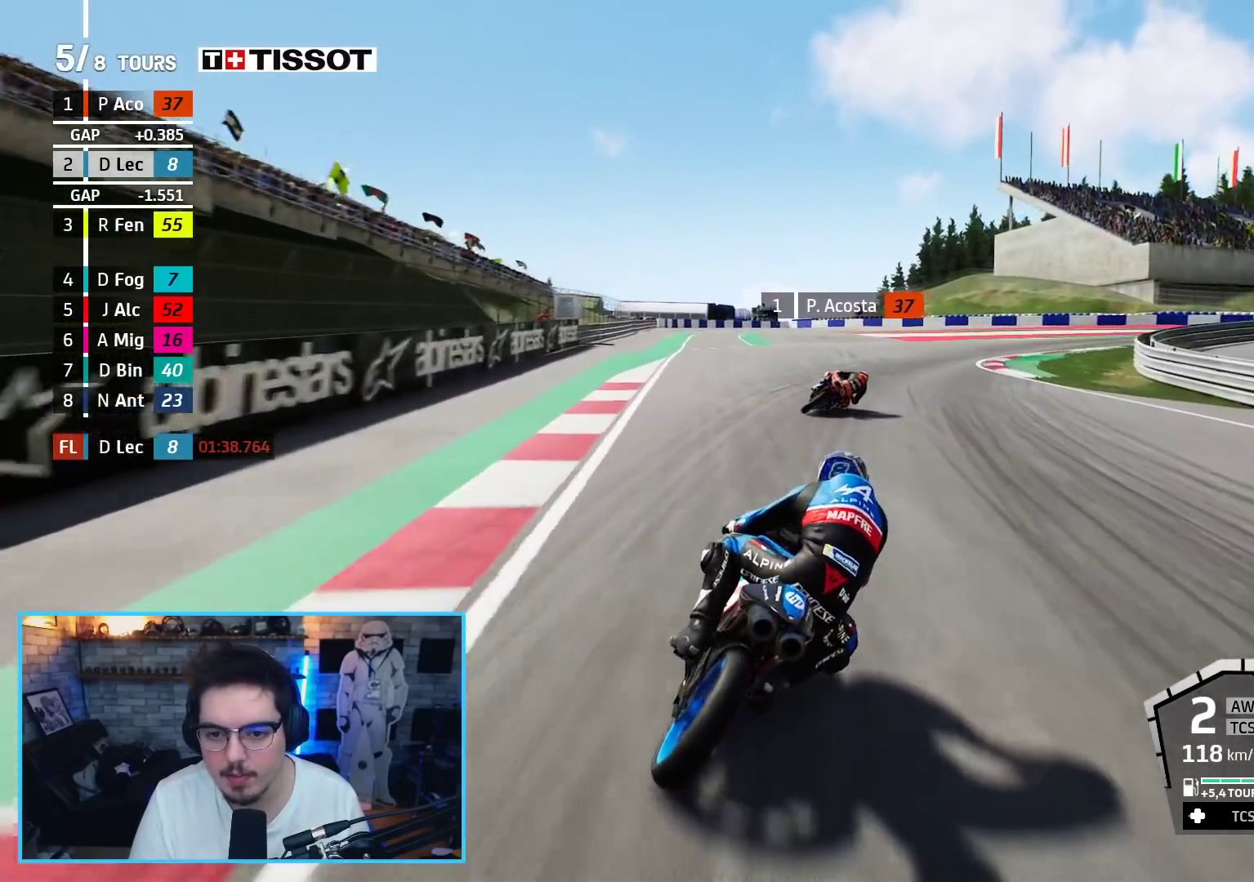
{"buttons": ["A", "L2"], "left_stick": "right", "right_stick": "center", "events": [[83, "A", "down"], [200, "A", "up"], [300, "A", "down"], [367, "A", "up"], [467, "A", "down"]]}
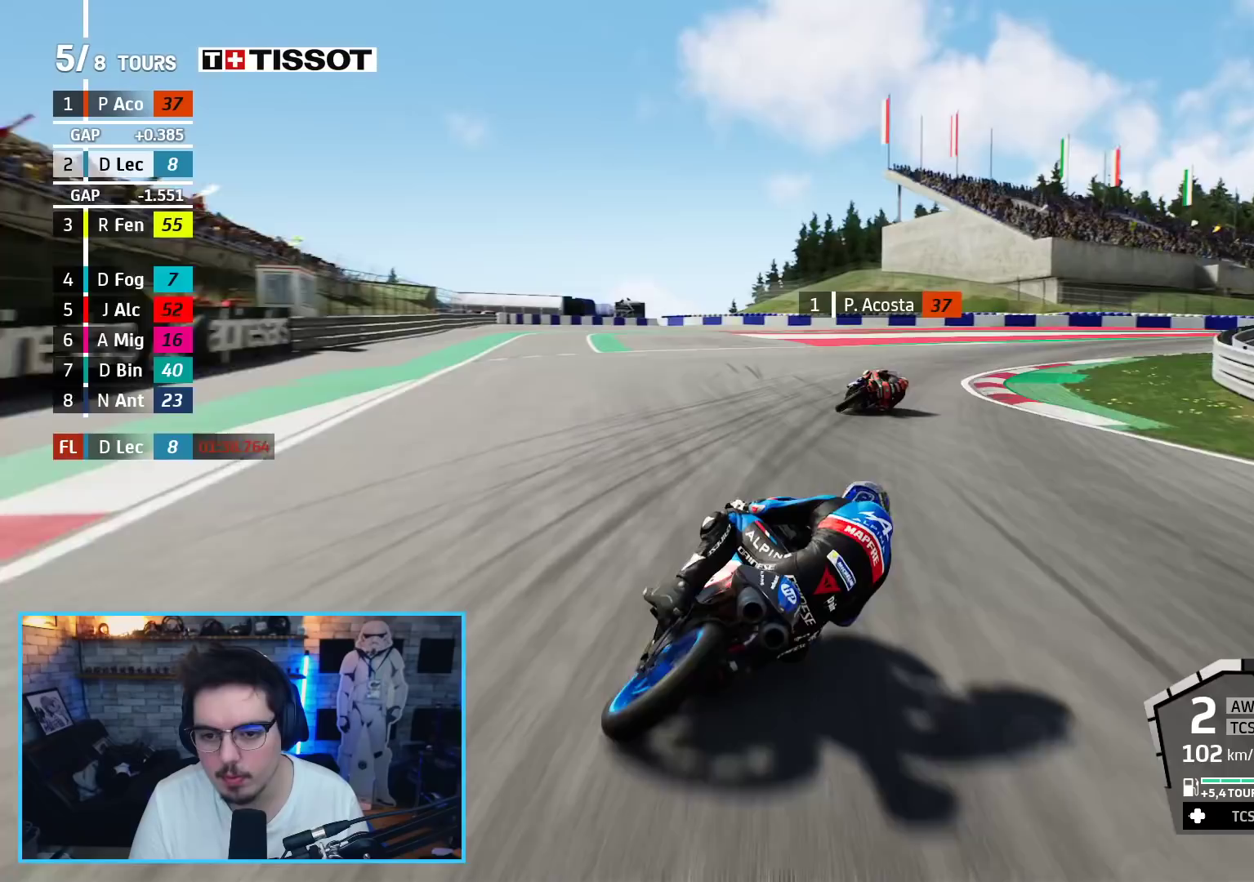
{"buttons": [], "left_stick": "right", "right_stick": "center", "events": [[50, "A", "up"], [417, "L2", "up"]]}
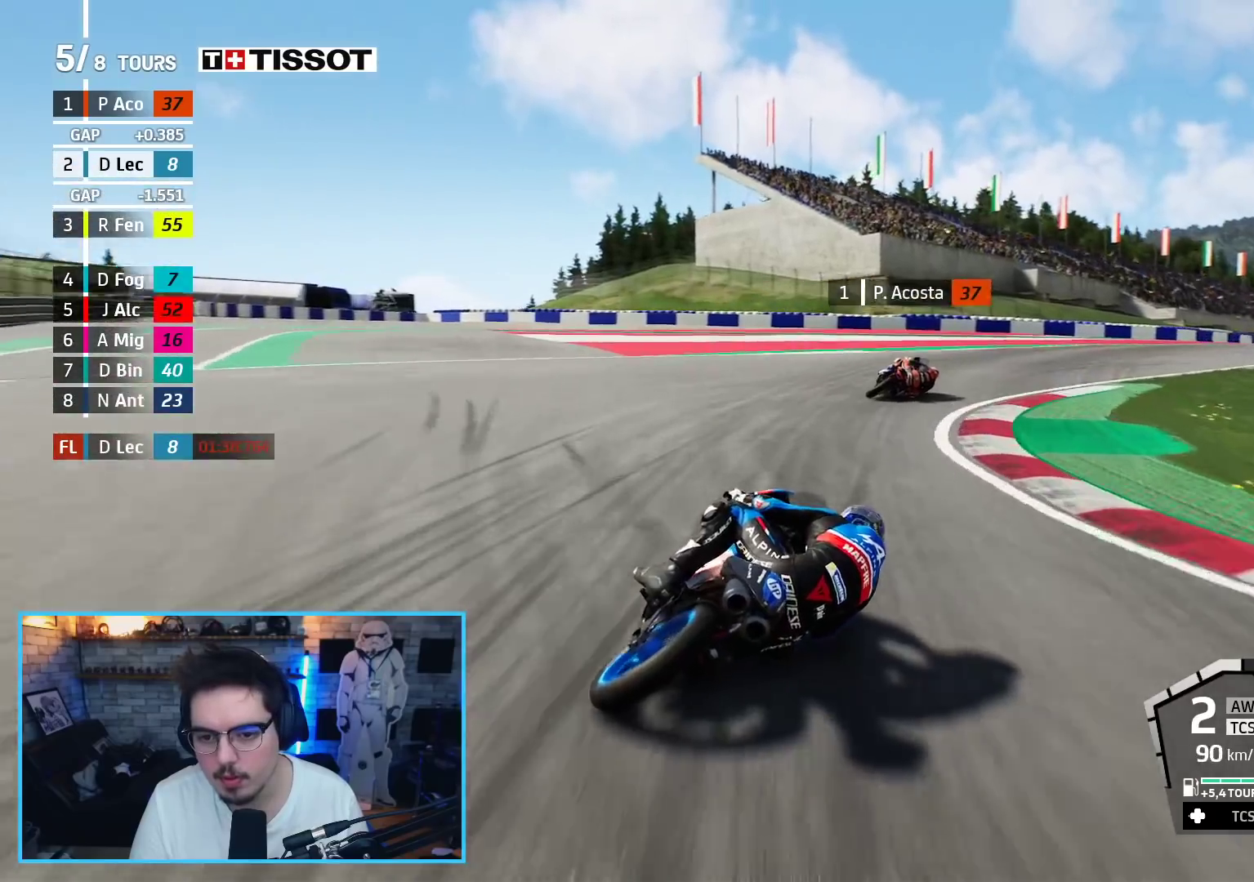
{"buttons": ["R2"], "left_stick": "up-right", "right_stick": "center", "events": [[17, "R2", "down"], [167, "left_stick", "up-right"]]}
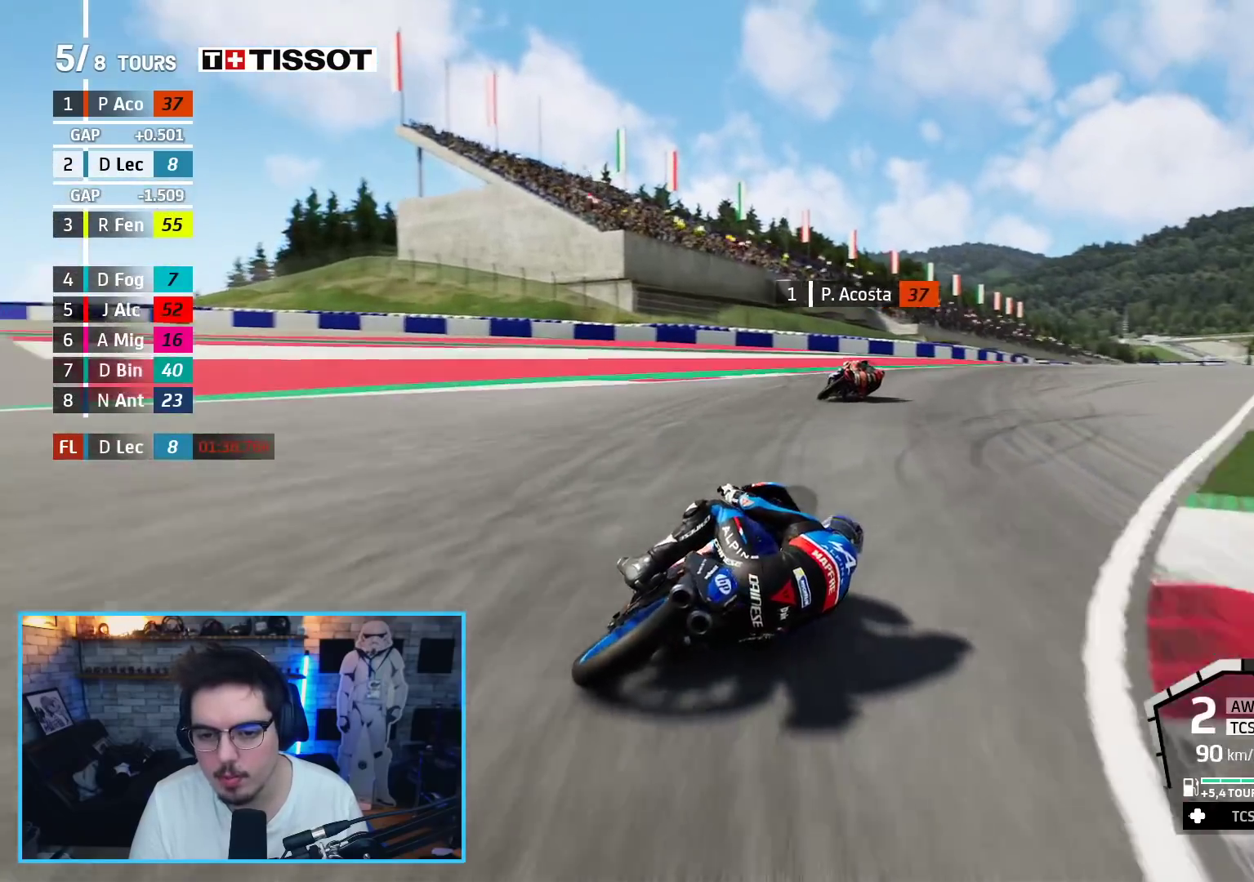
{"buttons": ["R2"], "left_stick": "up-right", "right_stick": "center", "events": []}
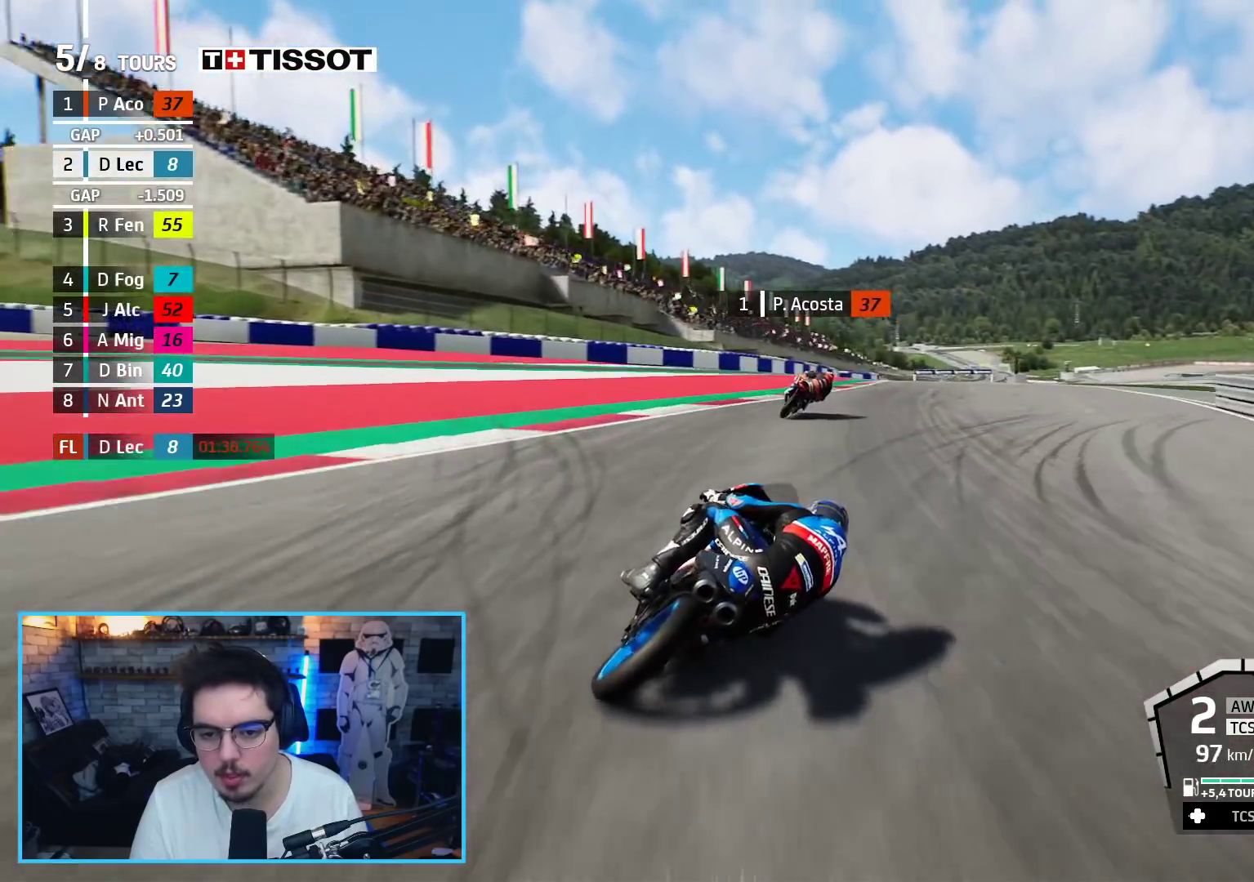
{"buttons": ["R2"], "left_stick": "center", "right_stick": "center", "events": [[33, "DPAD_UP", "down"], [133, "DPAD_UP", "up"], [133, "left_stick", "up"], [300, "left_stick", "center"]]}
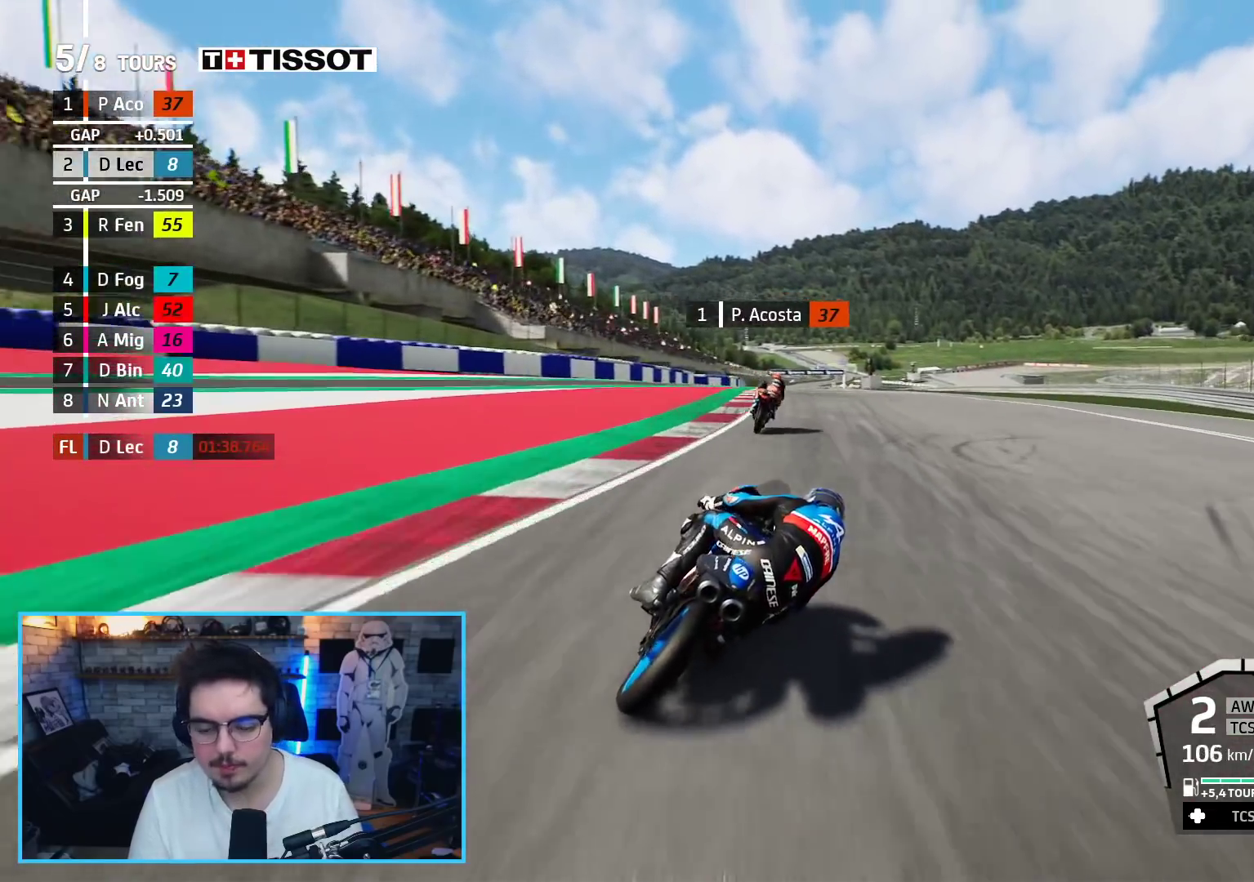
{"buttons": ["R2"], "left_stick": "center", "right_stick": "center", "events": [[267, "left_stick", "left"], [417, "left_stick", "center"]]}
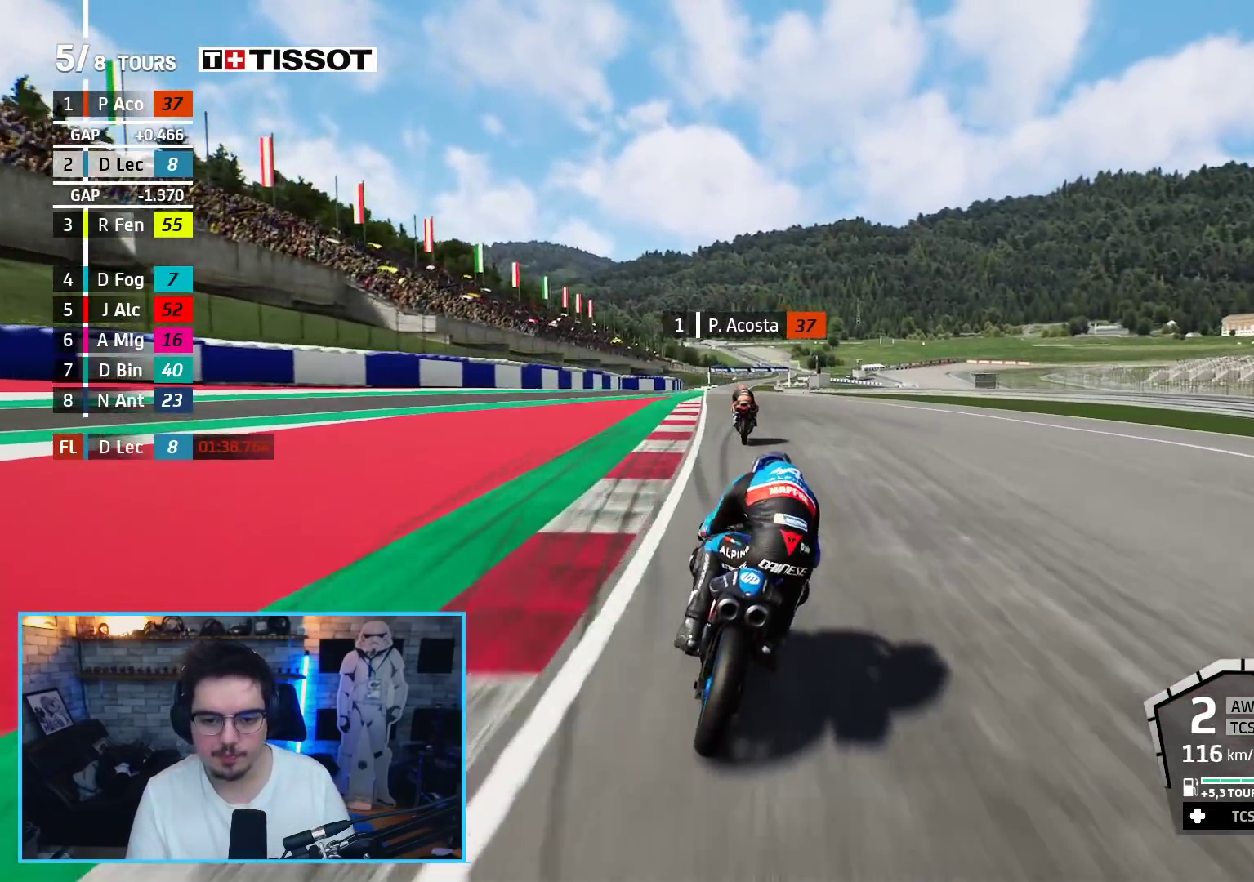
{"buttons": ["R2"], "left_stick": "center", "right_stick": "center", "events": [[217, "B", "down"], [333, "B", "up"], [433, "left_stick", "left"], [500, "left_stick", "center"]]}
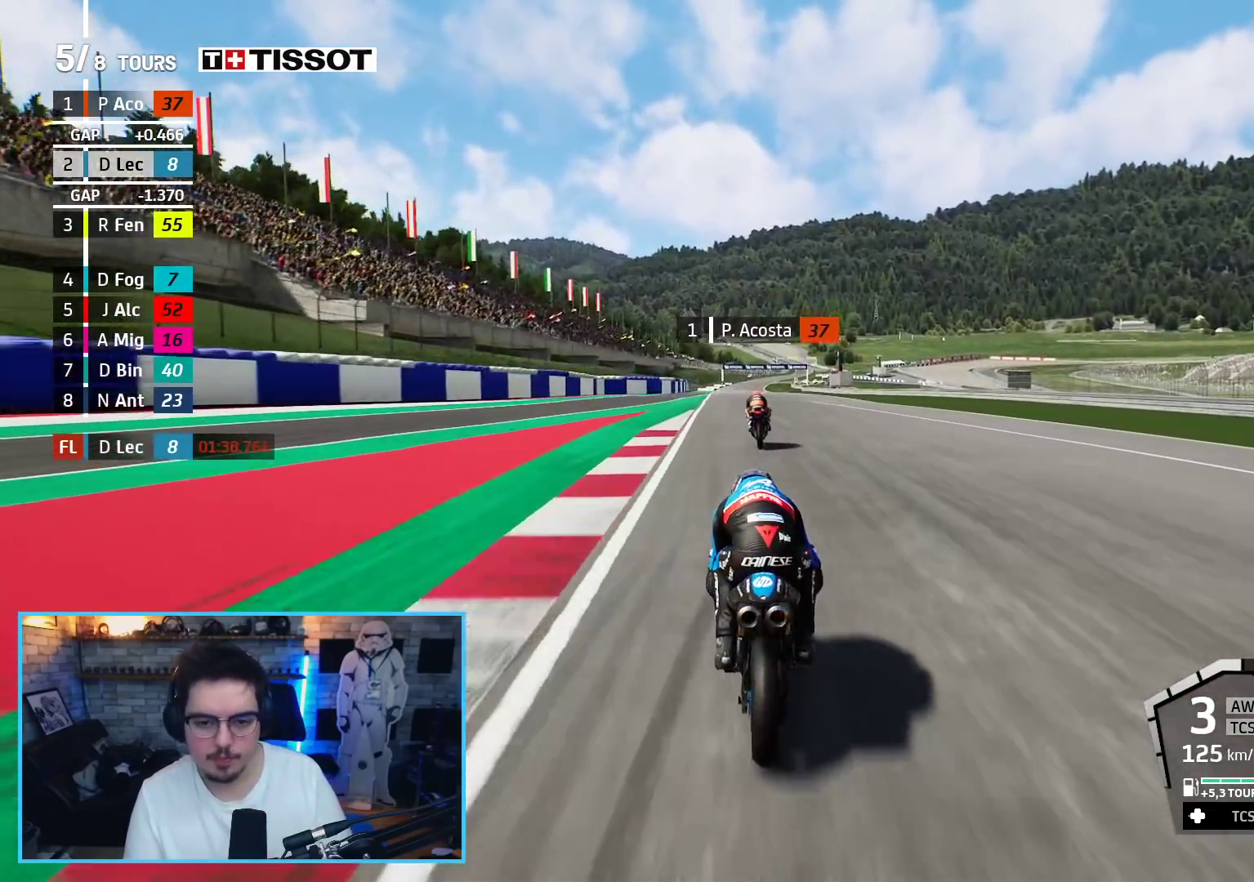
{"buttons": ["R2"], "left_stick": "center", "right_stick": "center", "events": [[400, "left_stick", "left"], [483, "left_stick", "center"]]}
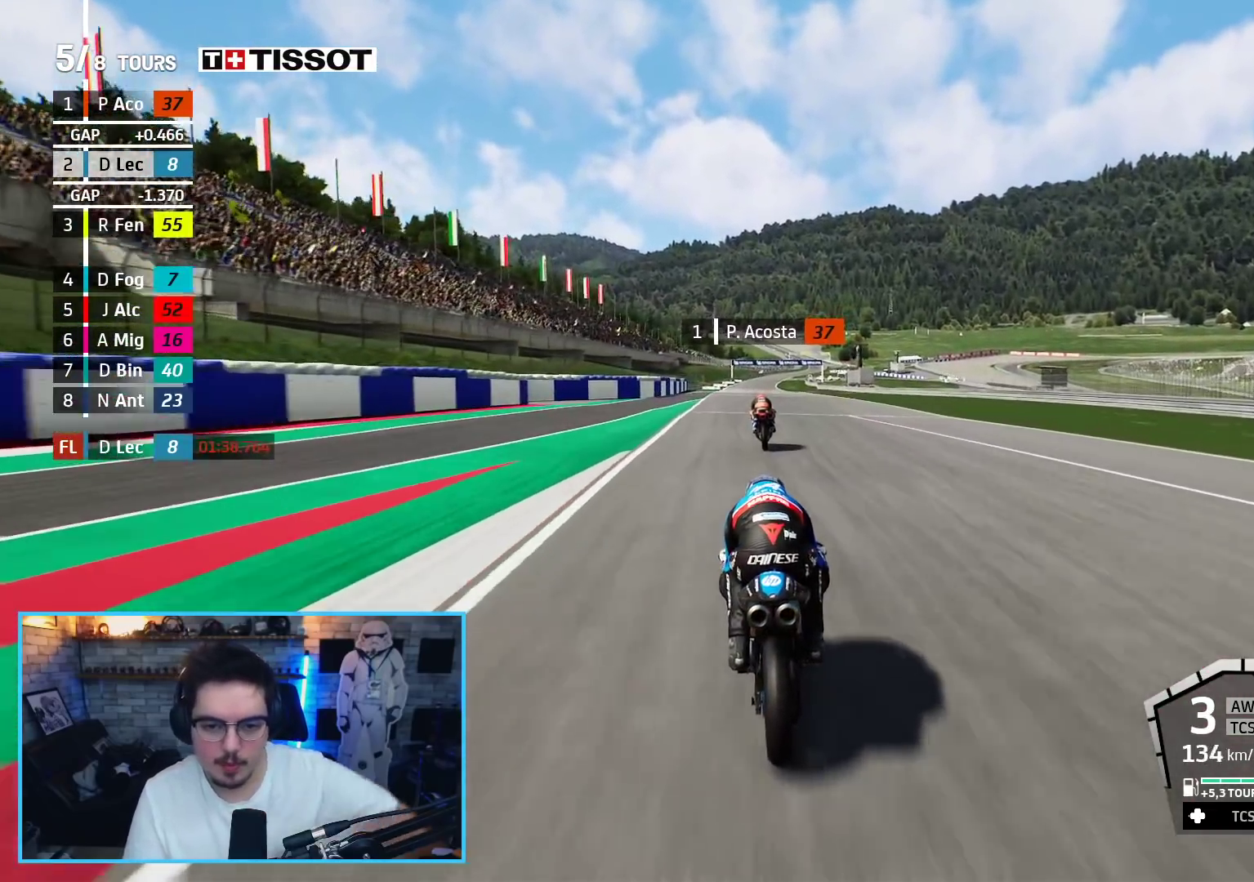
{"buttons": ["R2"], "left_stick": "center", "right_stick": "center", "events": [[150, "left_stick", "left"], [317, "left_stick", "center"]]}
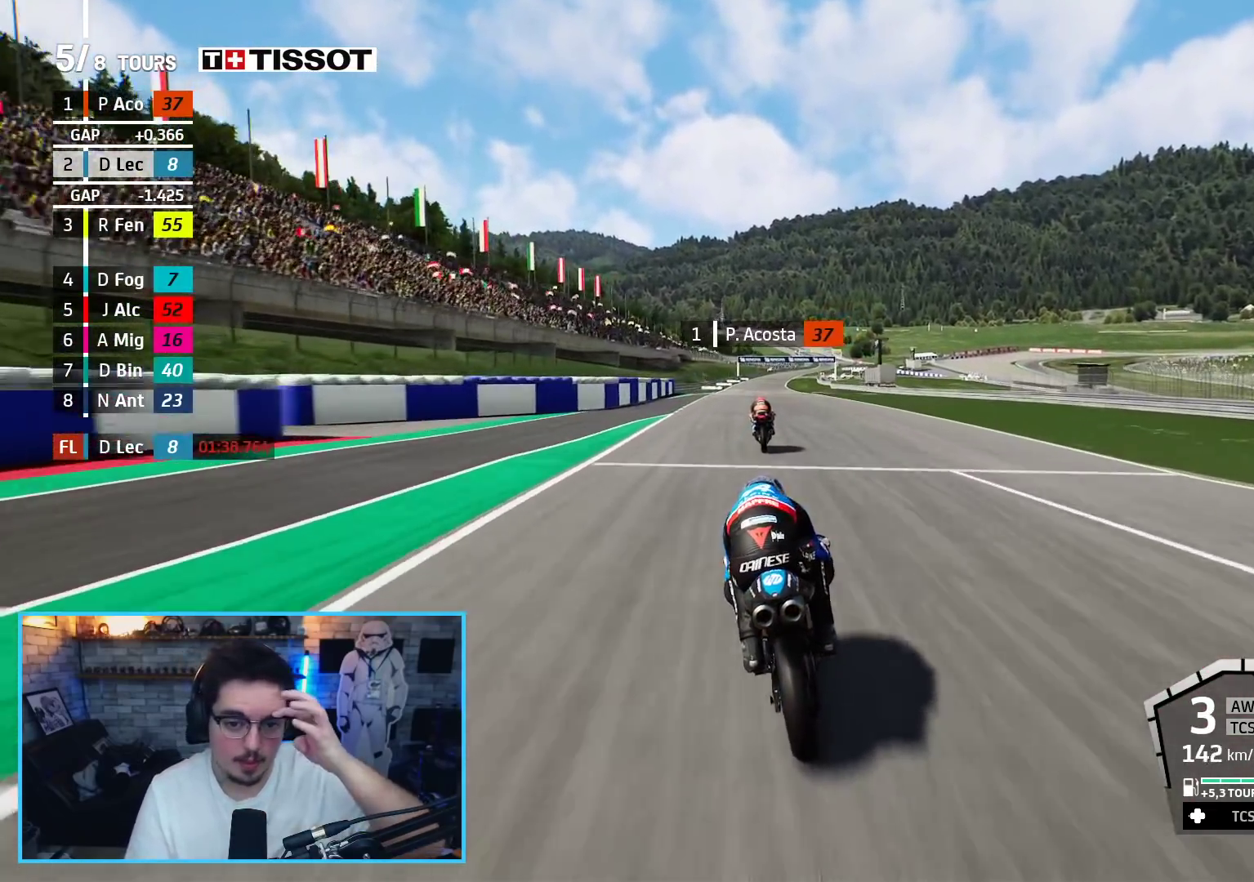
{"buttons": ["R2"], "left_stick": "center", "right_stick": "center", "events": []}
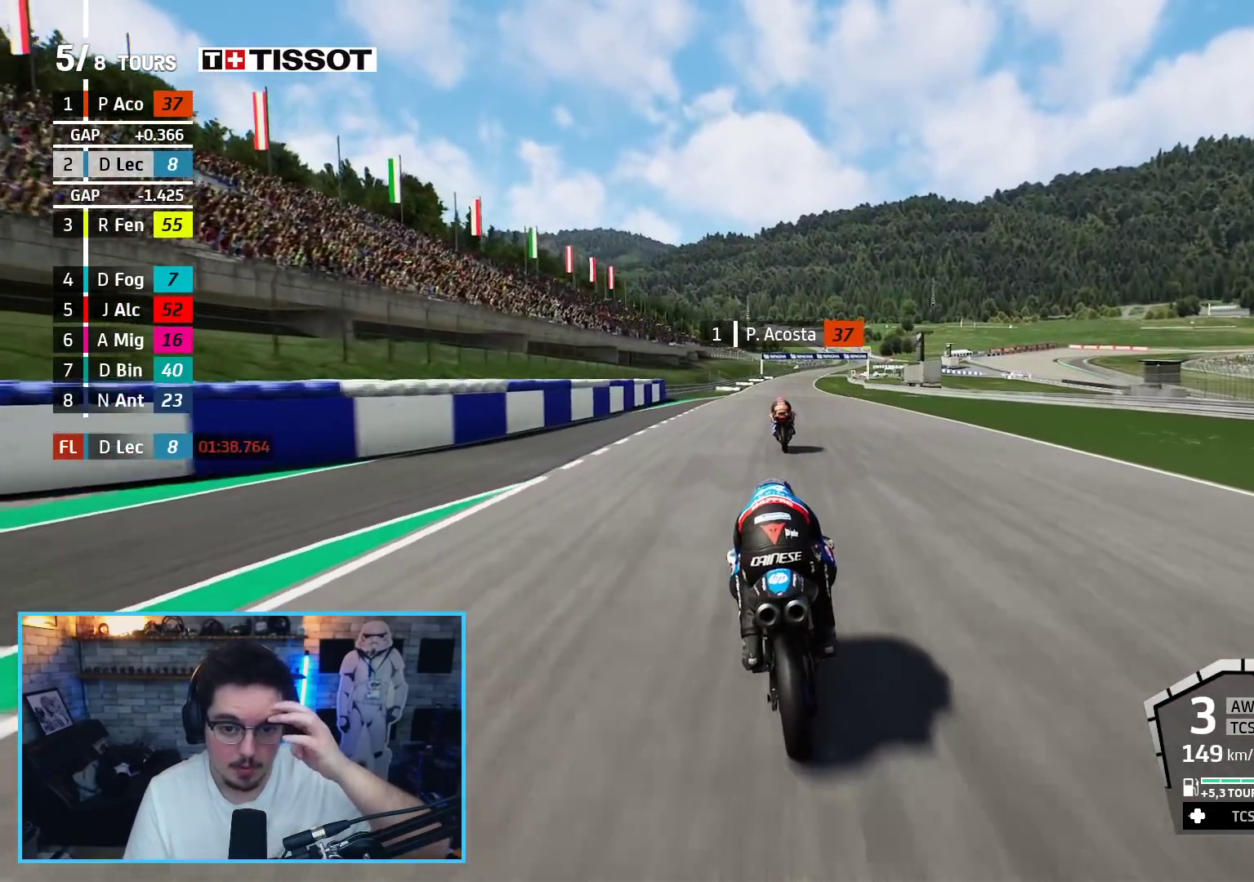
{"buttons": ["R2"], "left_stick": "center", "right_stick": "center", "events": [[150, "B", "down"], [283, "B", "up"]]}
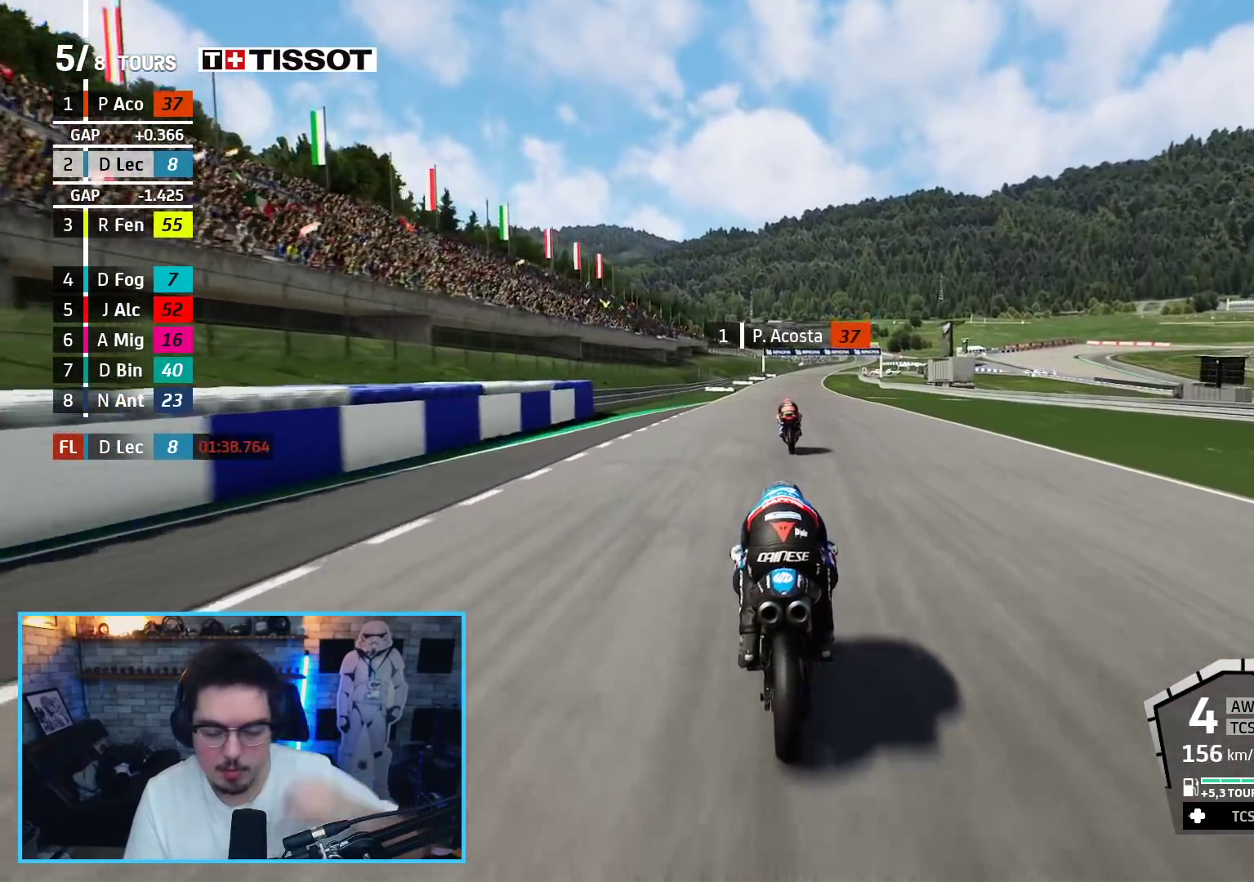
{"buttons": ["R2"], "left_stick": "center", "right_stick": "center", "events": [[17, "SELECT", "down"], [133, "SELECT", "up"], [200, "SELECT", "down"], [317, "SELECT", "up"]]}
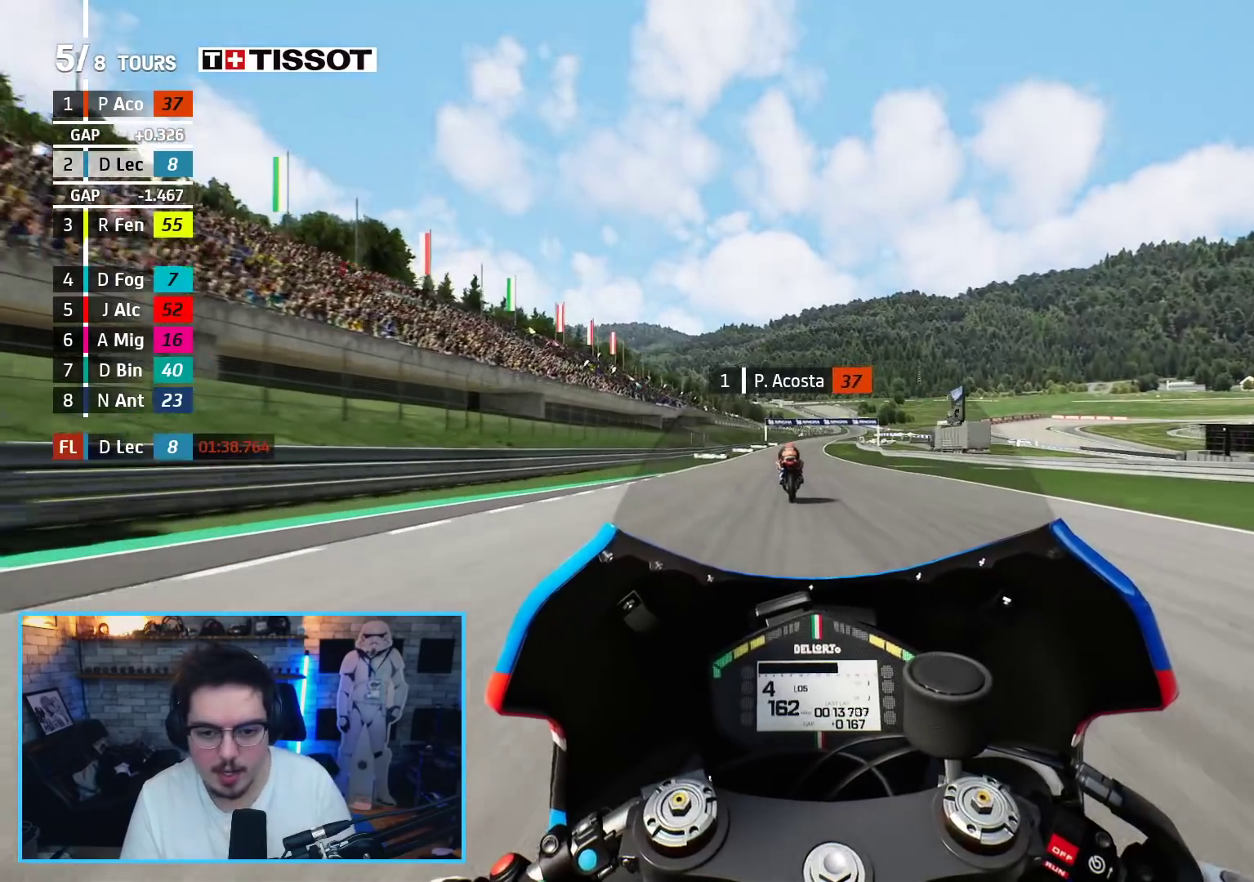
{"buttons": ["R2"], "left_stick": "center", "right_stick": "center", "events": [[150, "SELECT", "down"], [250, "SELECT", "up"]]}
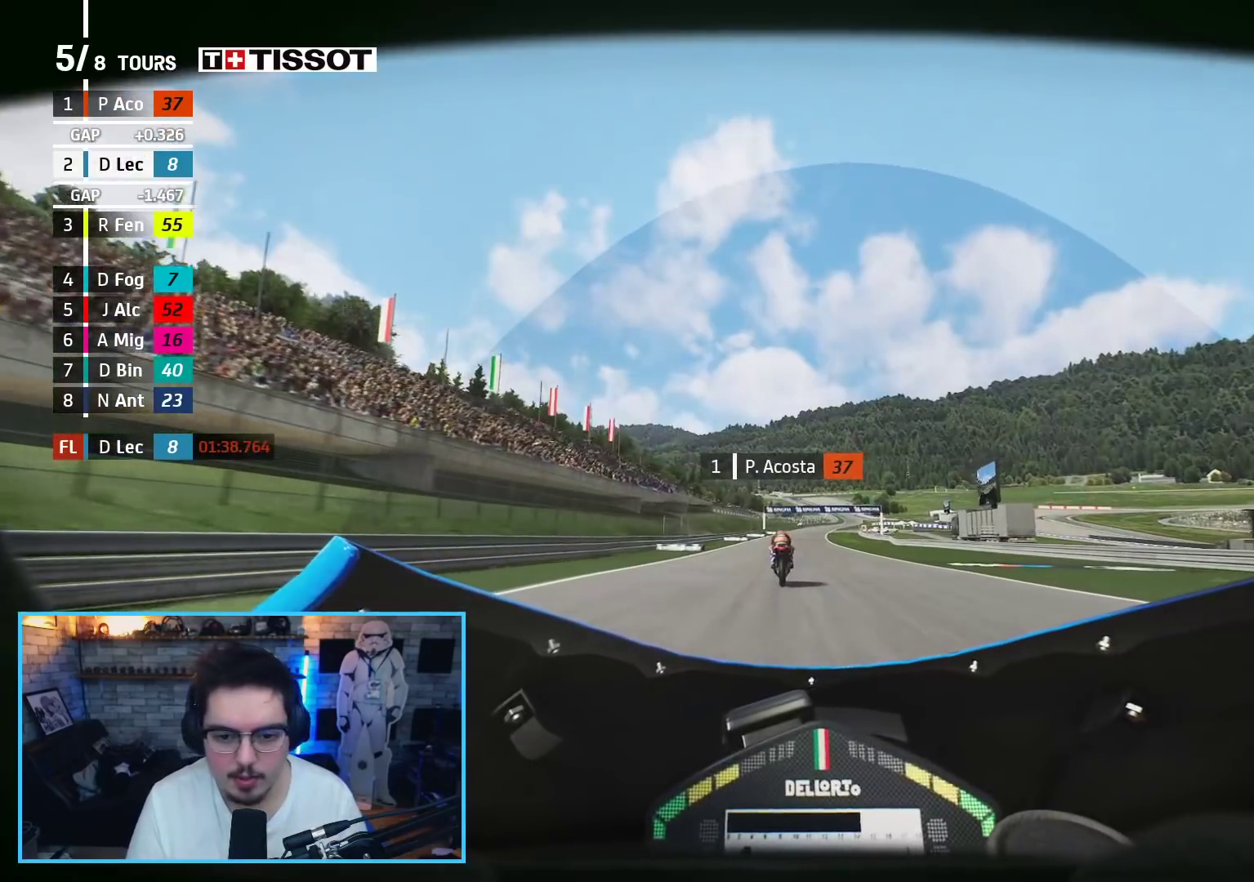
{"buttons": ["R2"], "left_stick": "up", "right_stick": "center", "events": [[83, "left_stick", "left"], [167, "left_stick", "center"], [417, "left_stick", "up"]]}
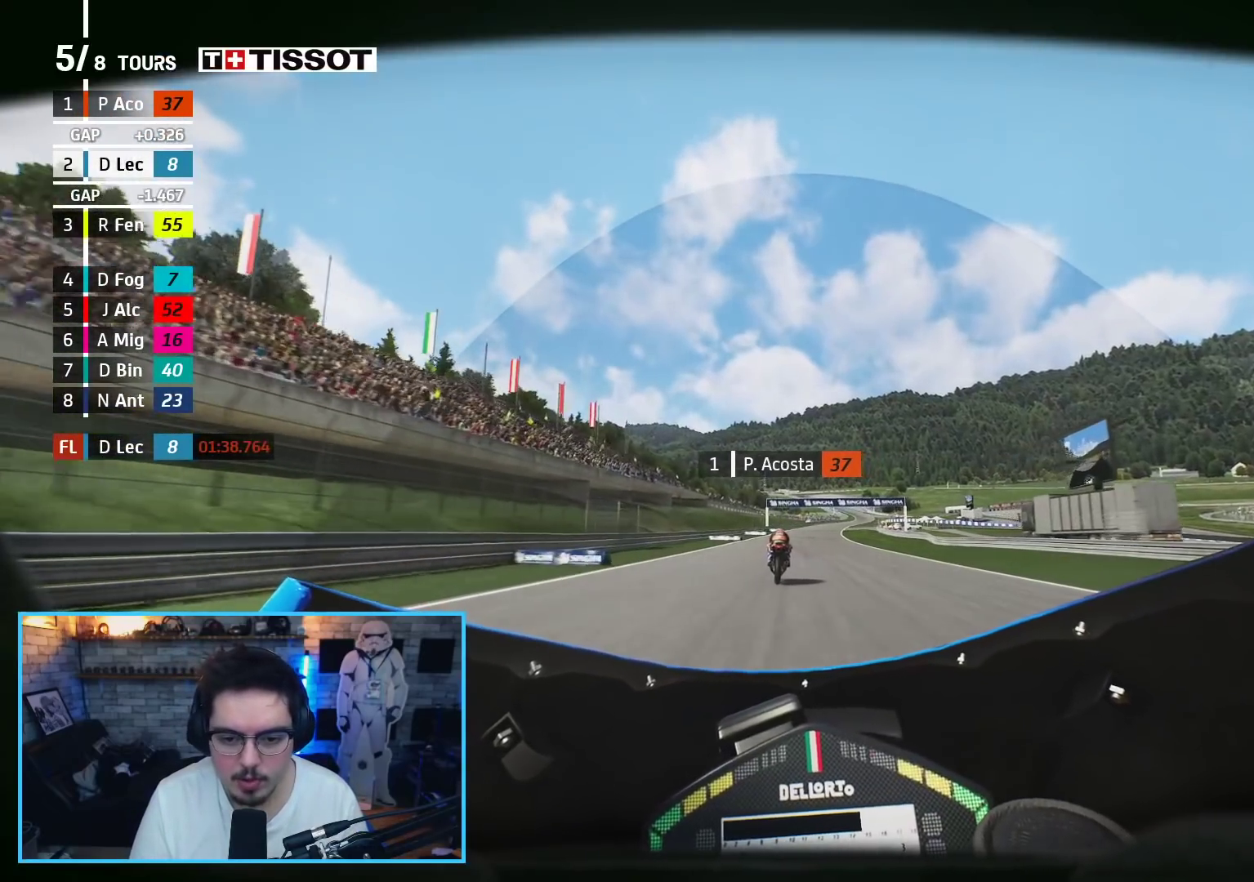
{"buttons": ["B", "R2"], "left_stick": "up", "right_stick": "center", "events": [[417, "B", "down"]]}
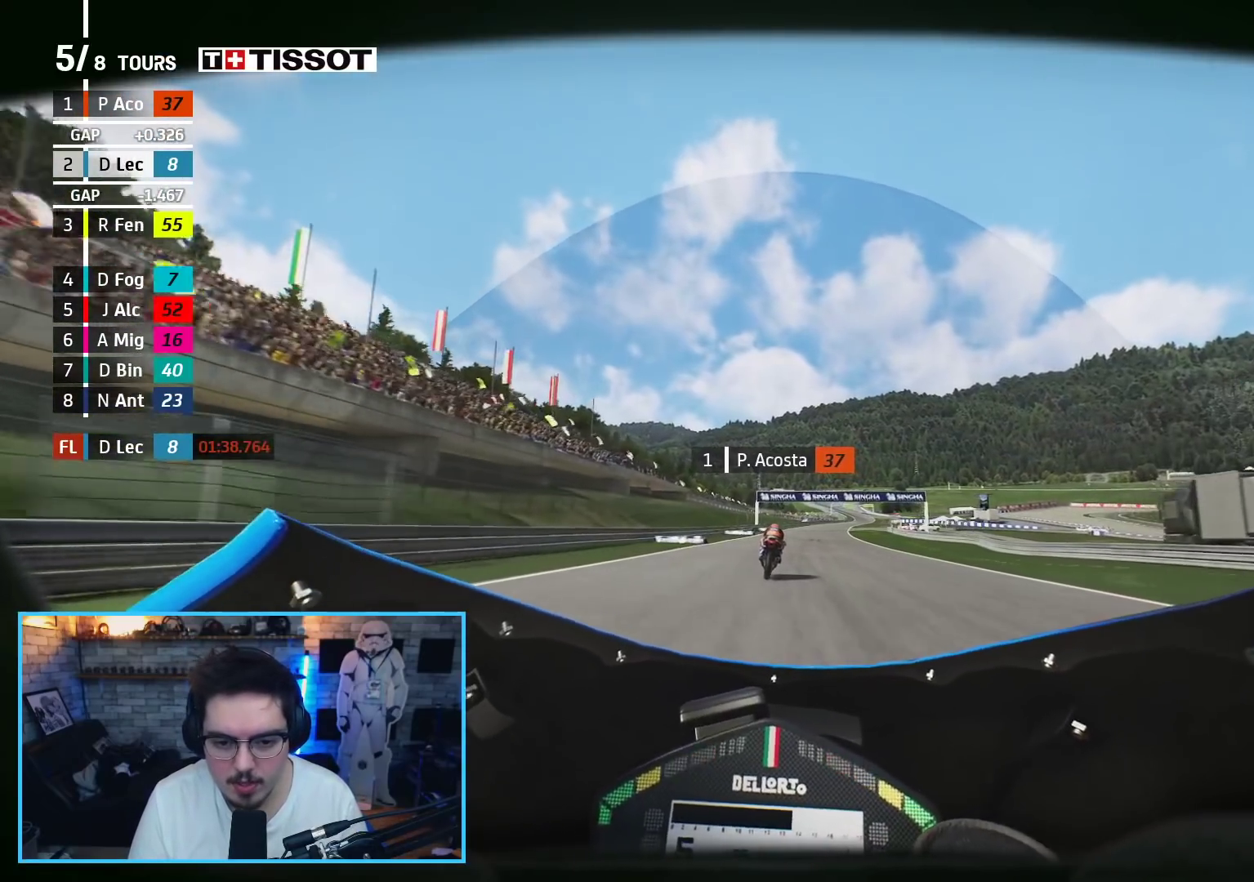
{"buttons": ["R2"], "left_stick": "up-right", "right_stick": "center", "events": [[17, "B", "up"], [450, "left_stick", "up-right"]]}
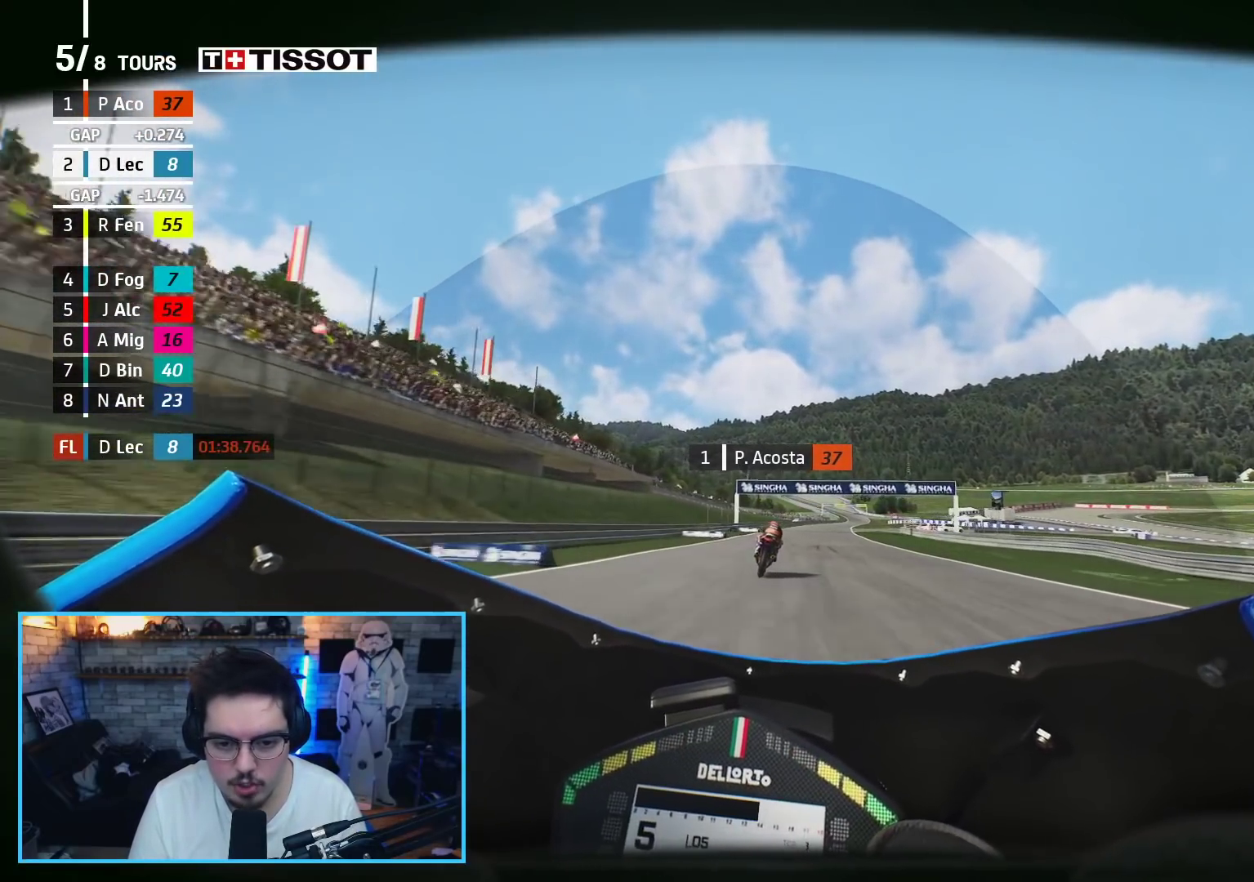
{"buttons": ["R2"], "left_stick": "up-right", "right_stick": "center", "events": []}
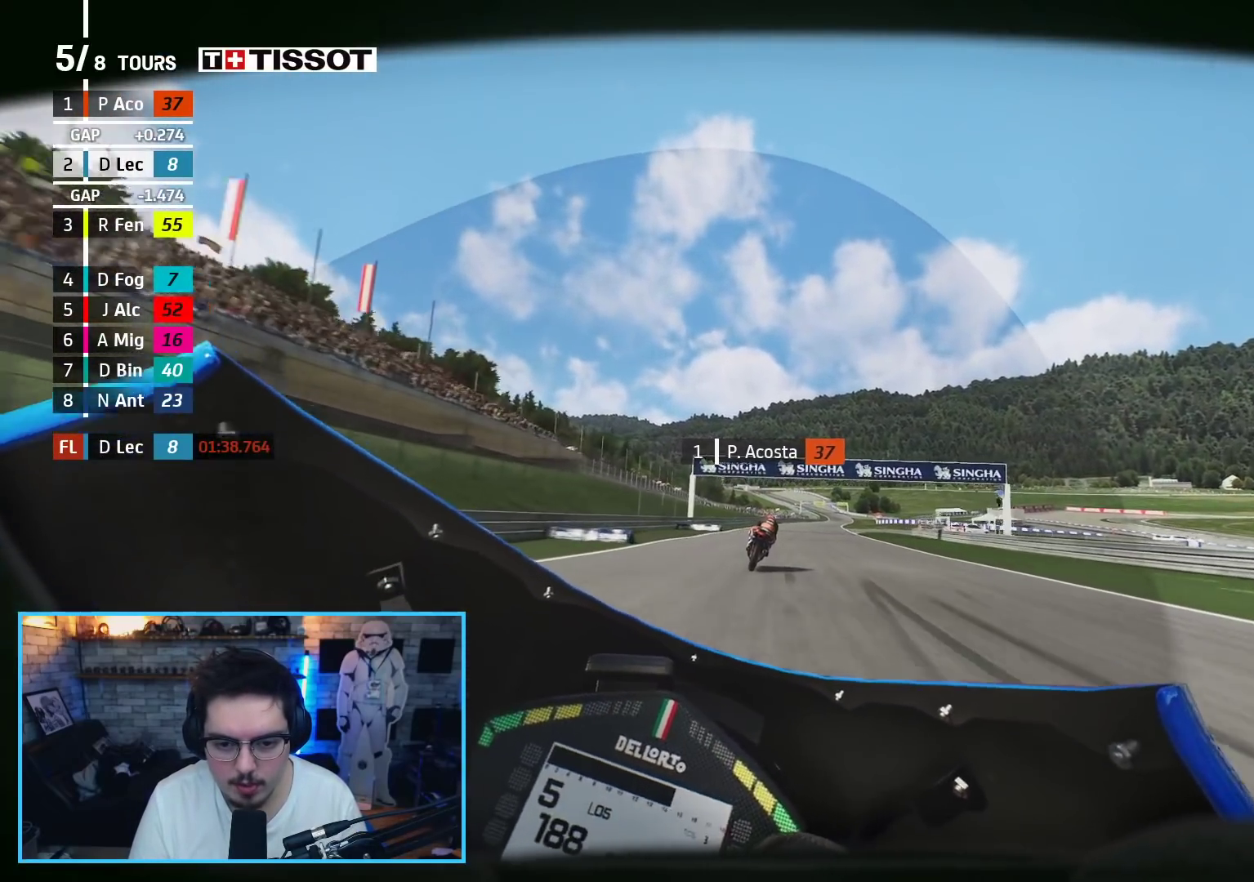
{"buttons": ["R2"], "left_stick": "up", "right_stick": "center", "events": [[133, "left_stick", "up"]]}
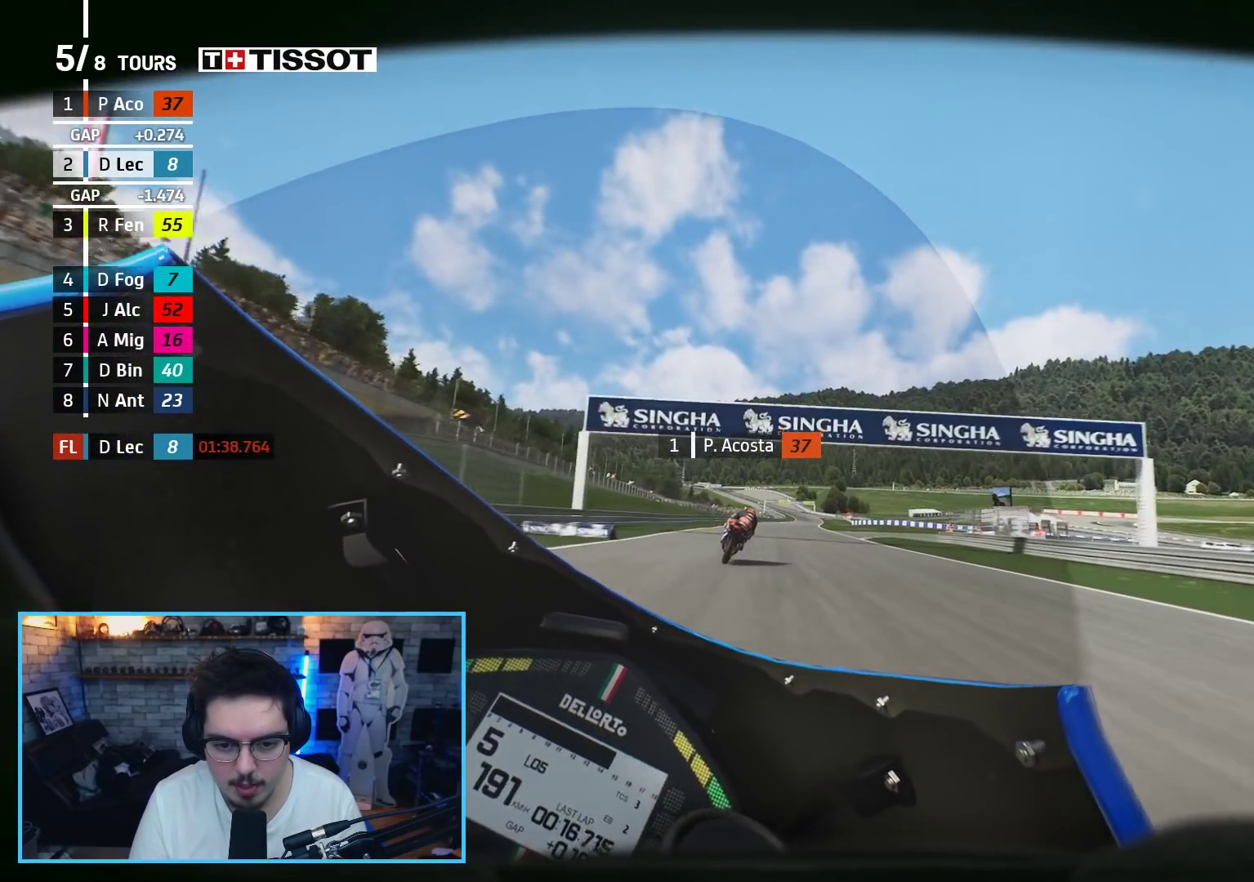
{"buttons": ["R2"], "left_stick": "up", "right_stick": "center", "events": []}
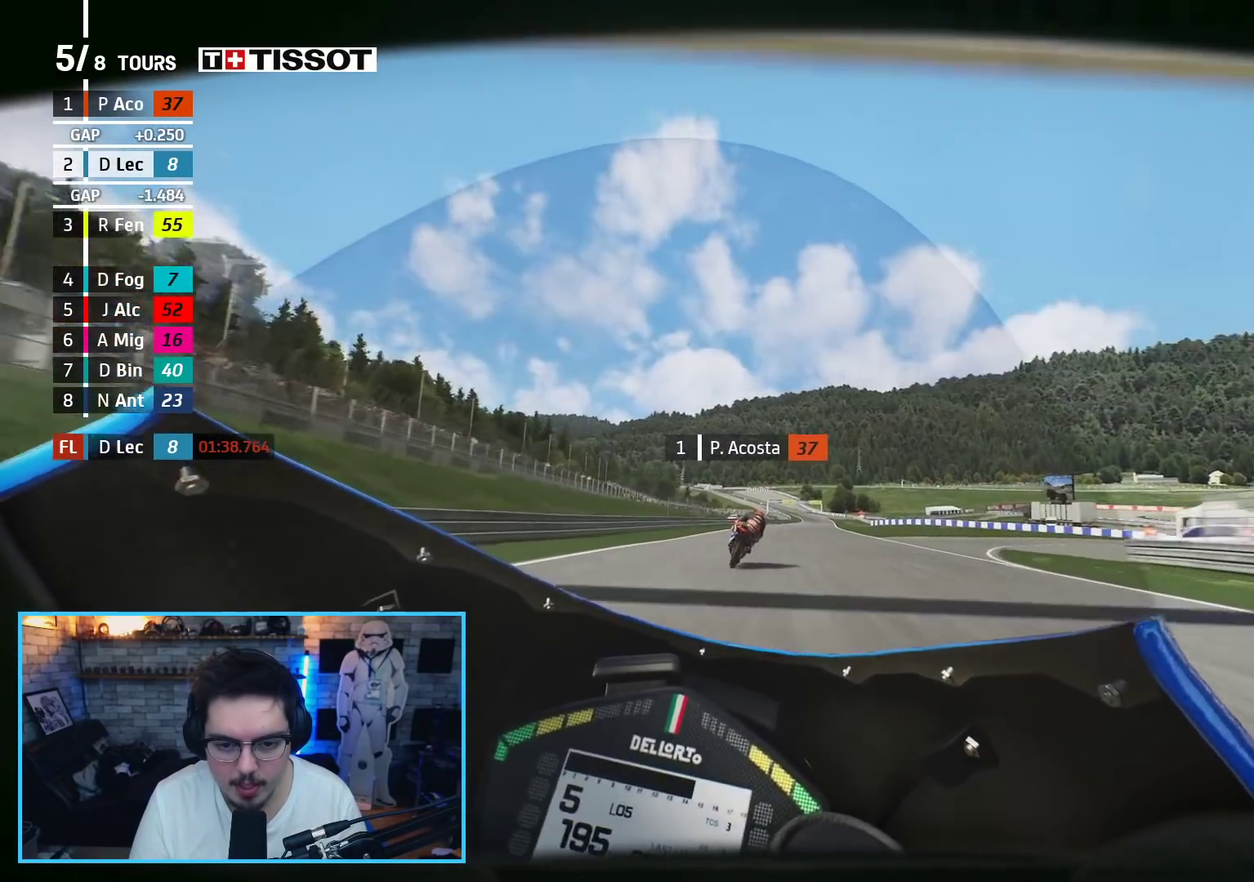
{"buttons": ["R2"], "left_stick": "up", "right_stick": "center", "events": [[217, "left_stick", "up-right"], [467, "left_stick", "up"]]}
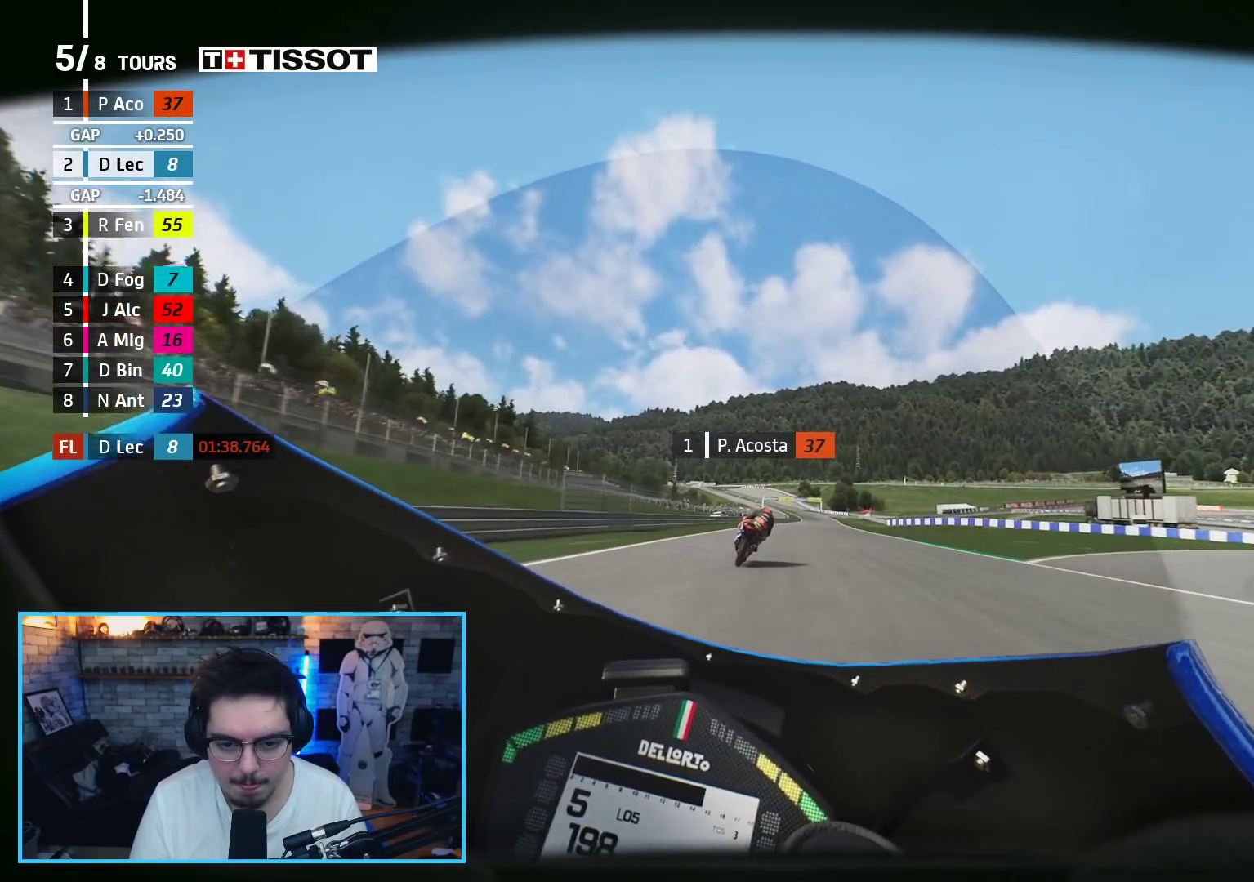
{"buttons": ["R2"], "left_stick": "up", "right_stick": "center", "events": []}
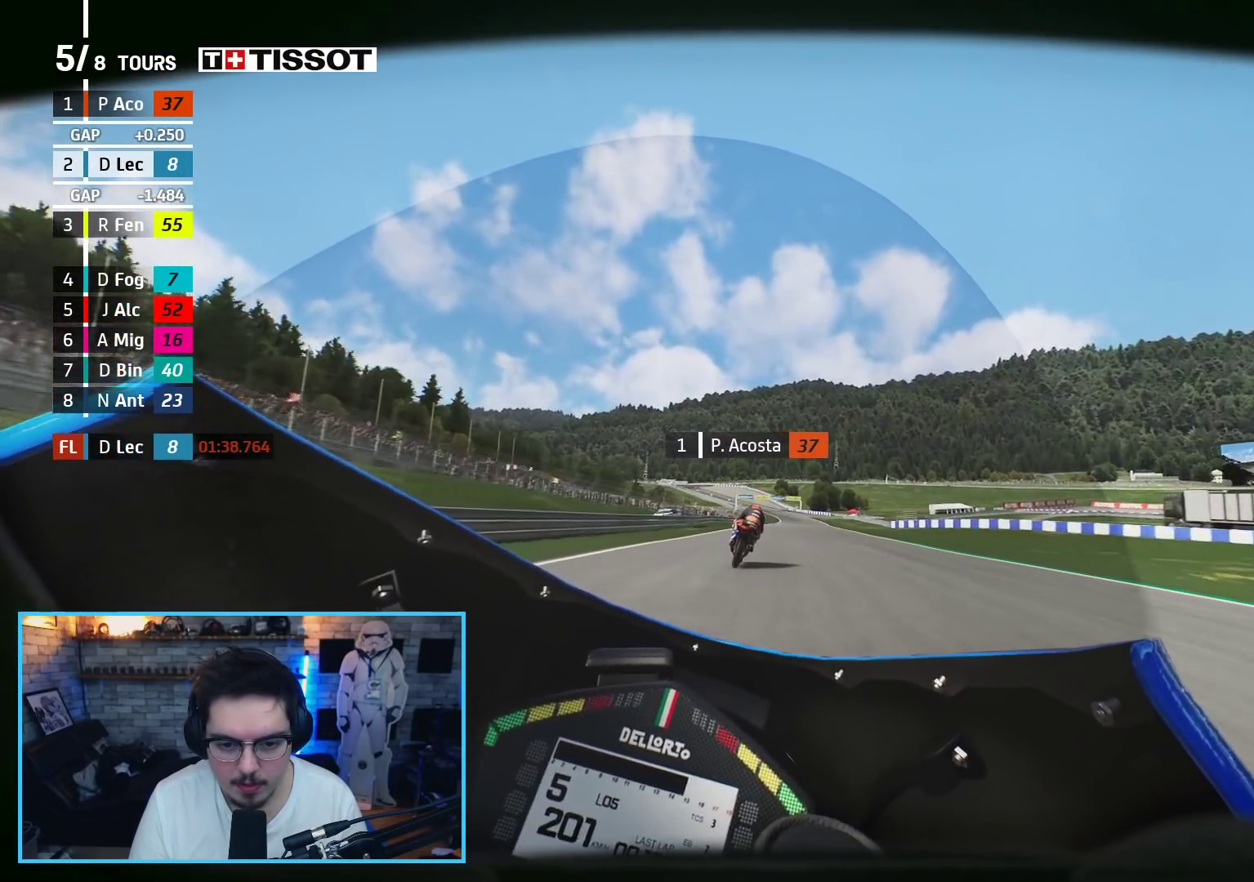
{"buttons": ["R2"], "left_stick": "up", "right_stick": "center", "events": [[33, "left_stick", "up-right"], [133, "left_stick", "up"], [350, "B", "down"], [467, "B", "up"]]}
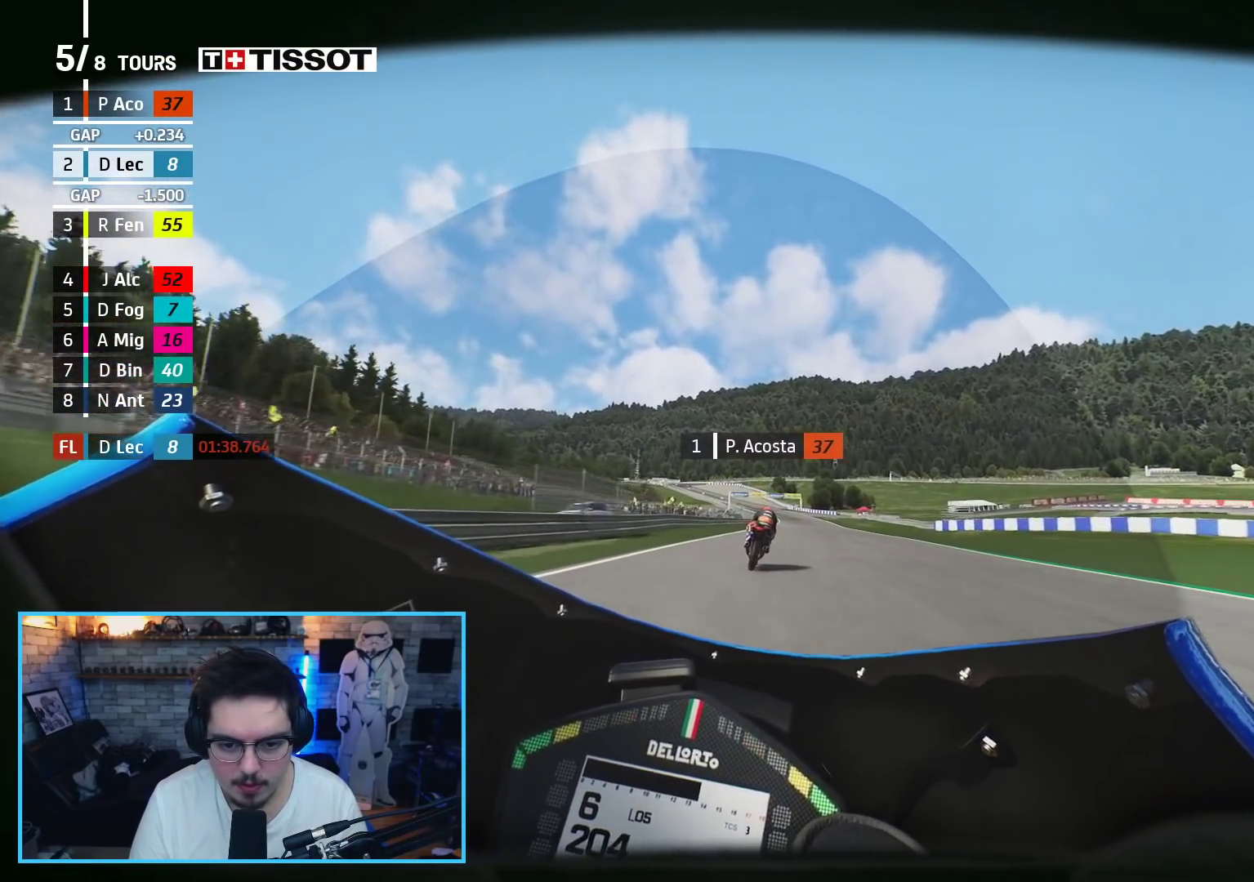
{"buttons": ["R2"], "left_stick": "center", "right_stick": "center", "events": [[100, "left_stick", "center"], [367, "left_stick", "up-right"], [483, "left_stick", "center"]]}
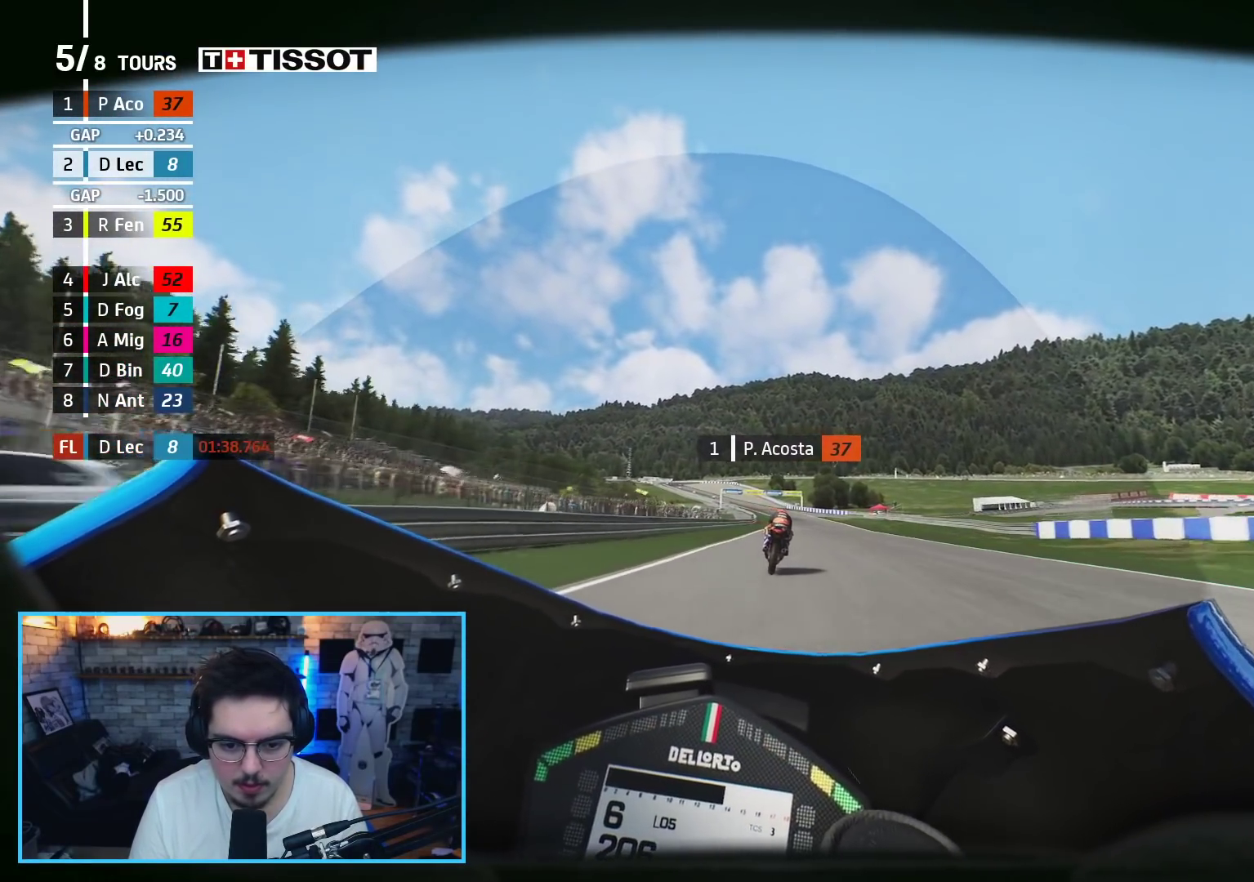
{"buttons": ["R2"], "left_stick": "up", "right_stick": "center", "events": [[183, "left_stick", "up"]]}
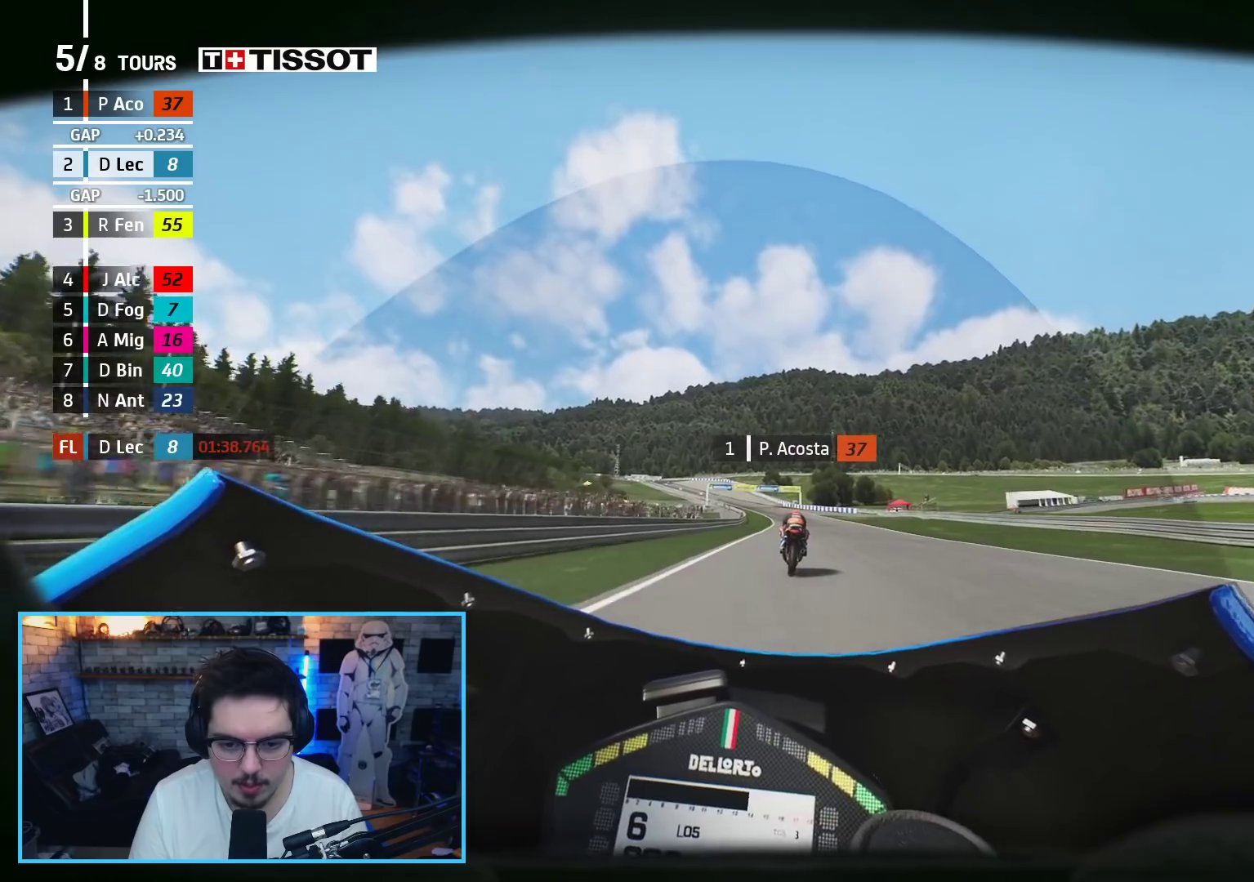
{"buttons": ["R2"], "left_stick": "up", "right_stick": "center", "events": []}
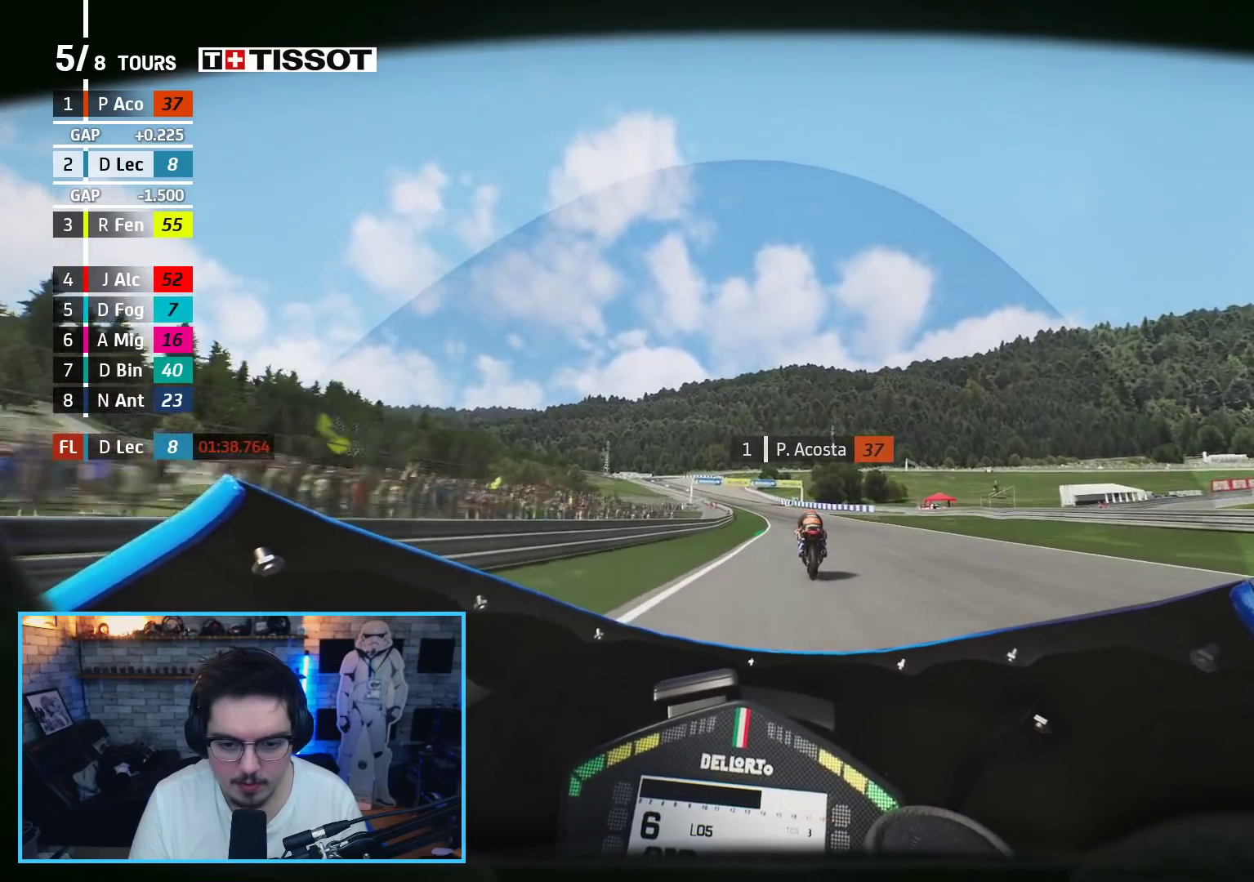
{"buttons": ["R2"], "left_stick": "up-left", "right_stick": "center", "events": [[100, "left_stick", "up-left"]]}